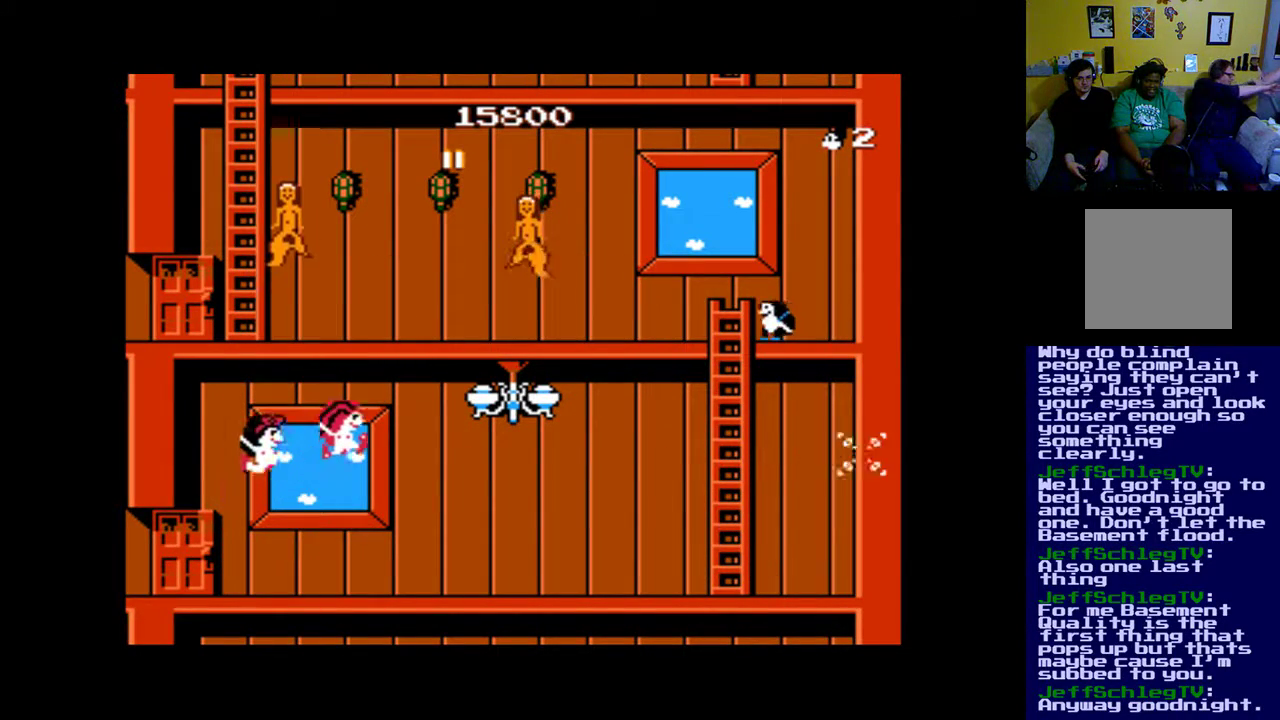
Gameplay with a controller (Xbox layout); each line is a JSON object with the inputs held at the frame after it. "events" lists button and stick changes between this image and that frame as [ms after this image, input, new state], when the widget could be followed in between. Not read: left_stick right_stick.
{"buttons": [], "events": [[17, "A", "down"], [150, "A", "up"], [183, "DPAD_RIGHT", "up"], [217, "A", "down"], [317, "A", "up"]]}
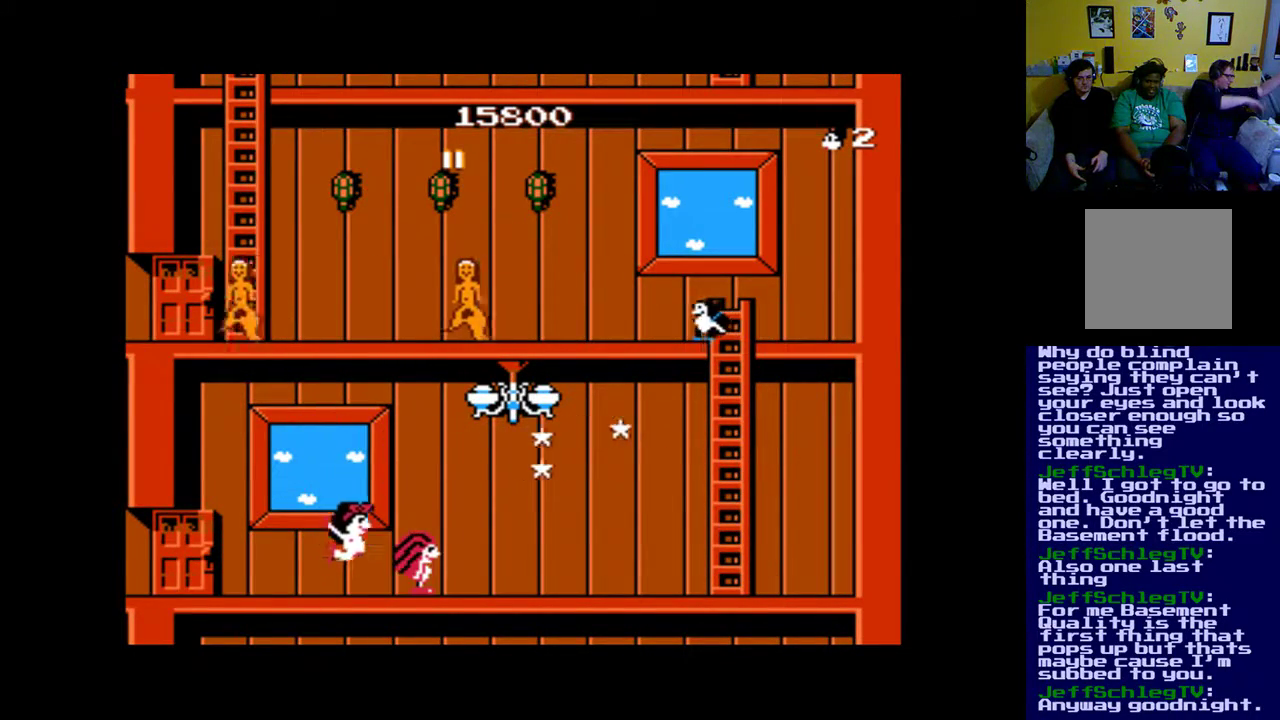
{"buttons": ["DPAD_LEFT"], "events": [[17, "DPAD_RIGHT", "down"], [250, "DPAD_RIGHT", "up"], [250, "DPAD_UP", "down"], [283, "DPAD_LEFT", "down"], [283, "DPAD_UP", "up"]]}
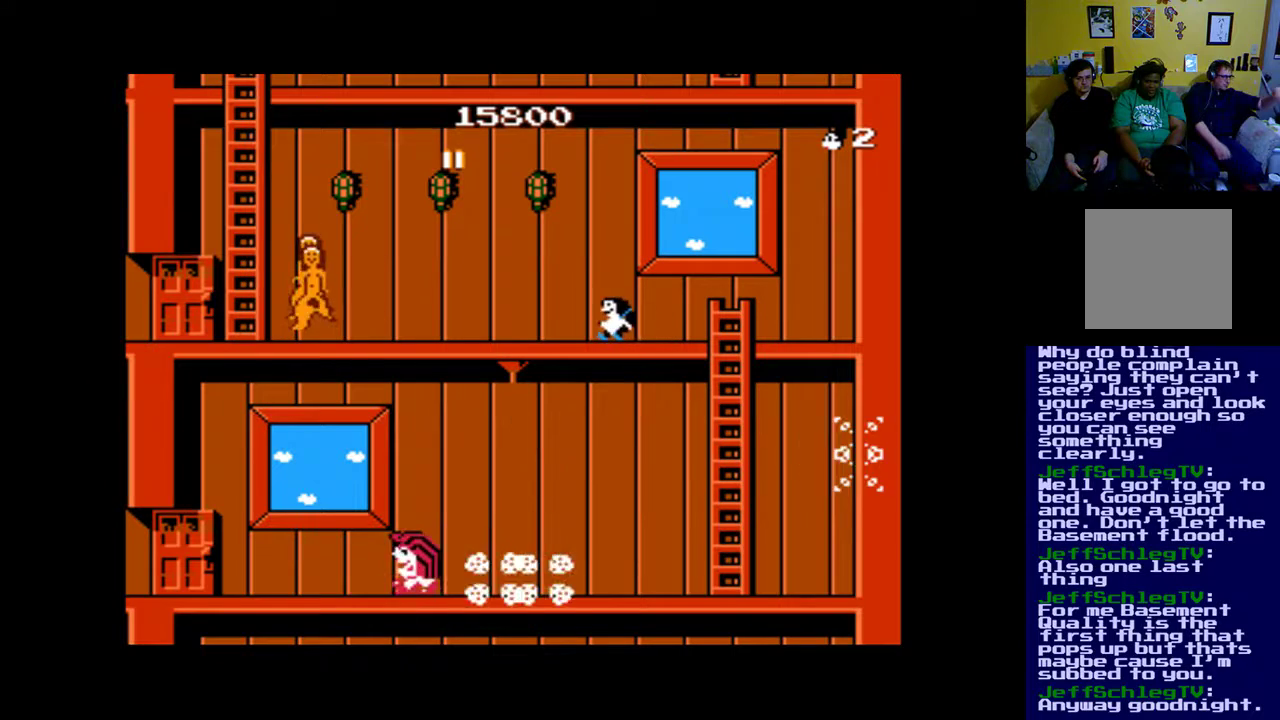
{"buttons": ["DPAD_RIGHT"], "events": [[250, "DPAD_LEFT", "up"], [383, "DPAD_RIGHT", "down"]]}
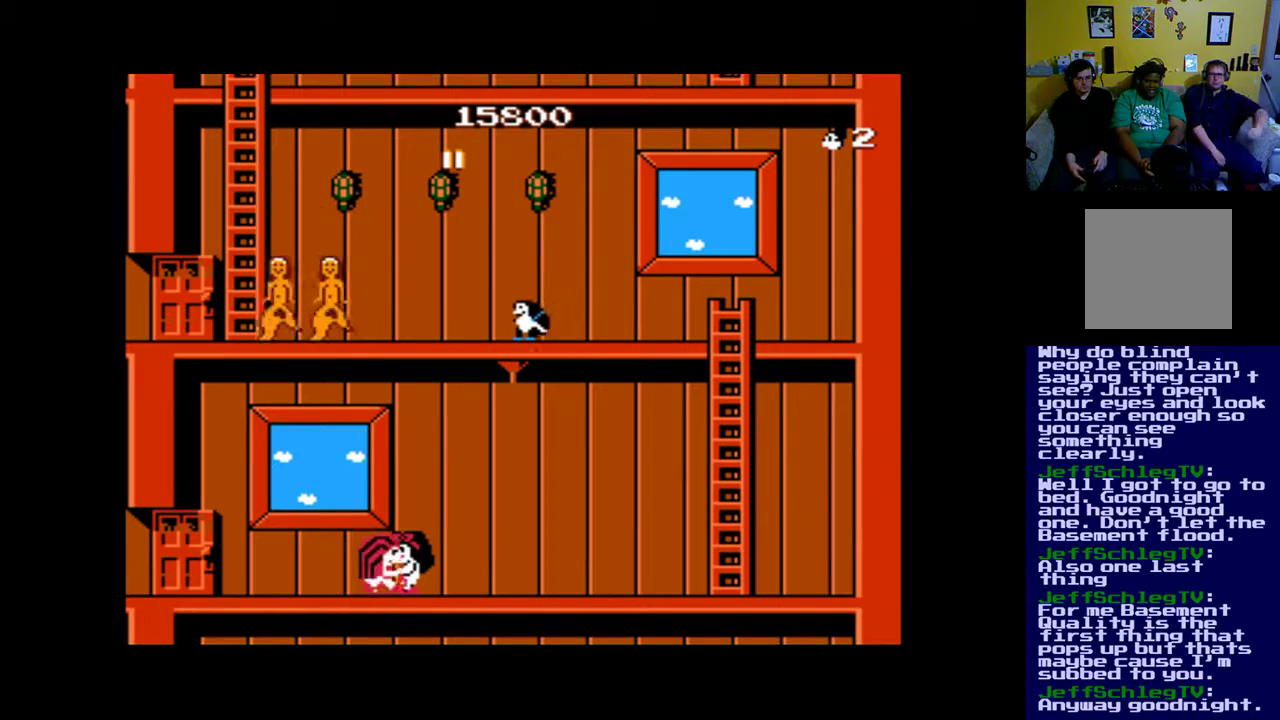
{"buttons": ["DPAD_RIGHT"], "events": []}
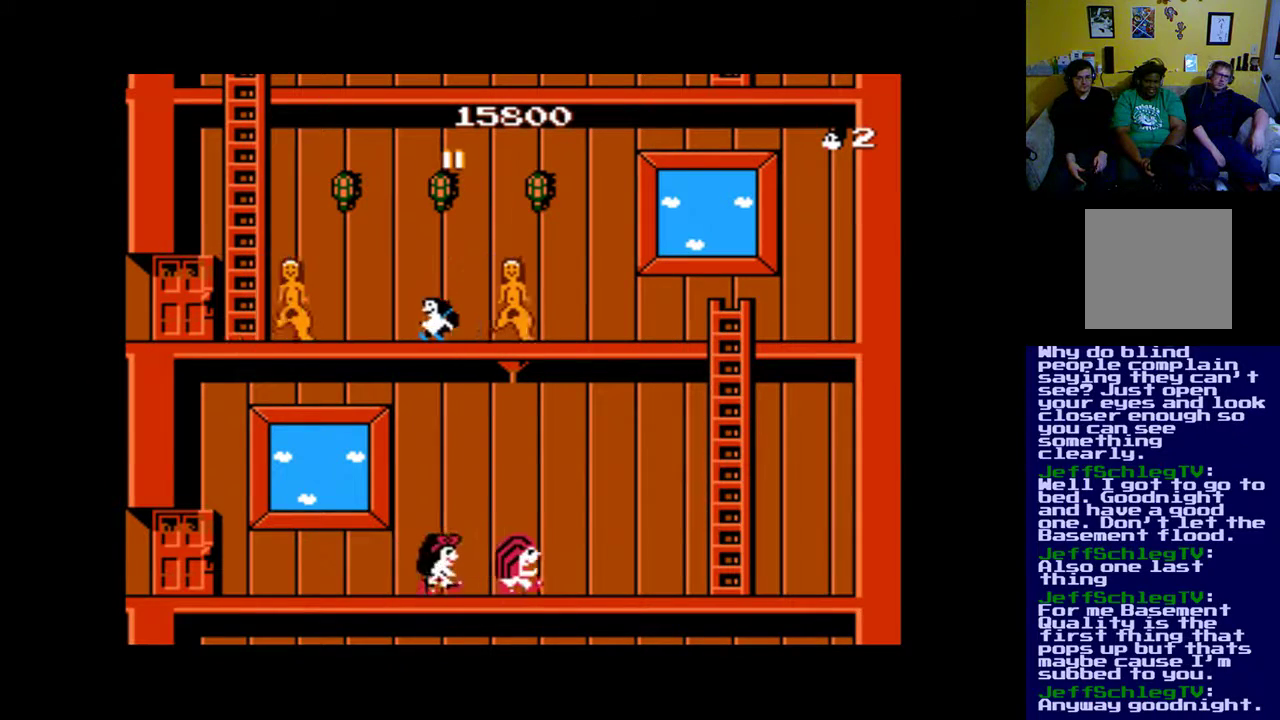
{"buttons": ["DPAD_RIGHT"], "events": []}
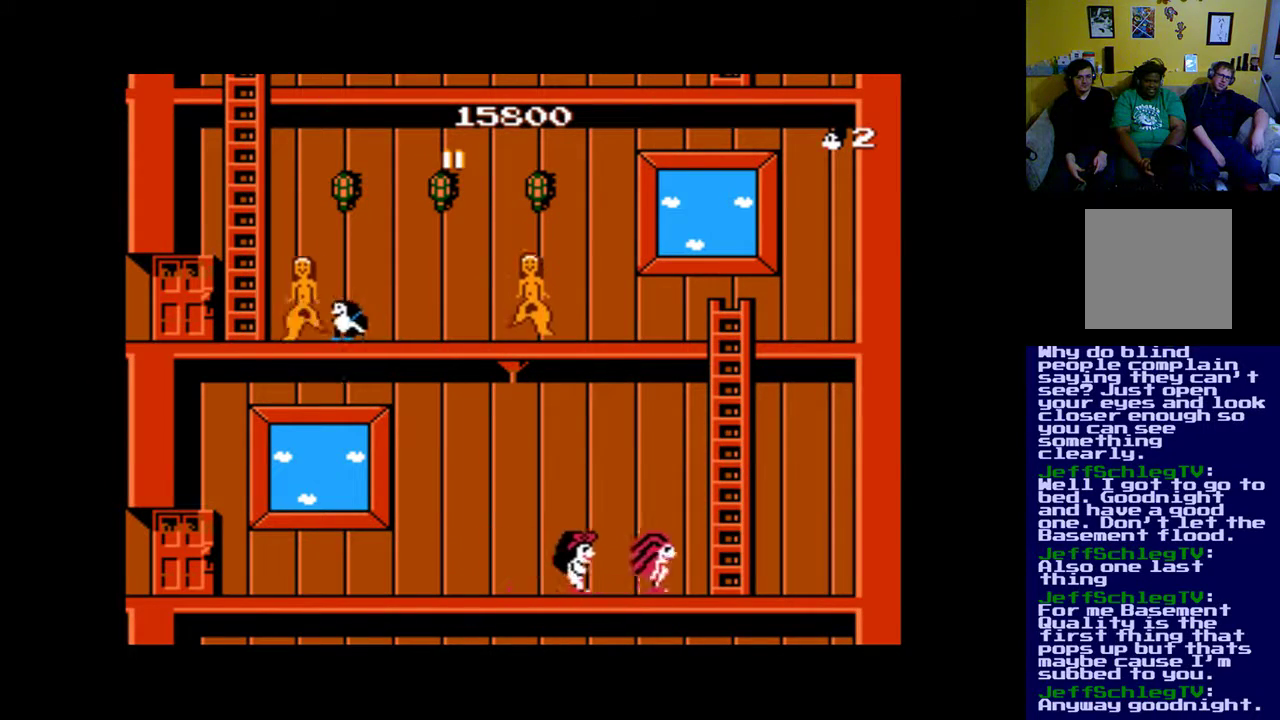
{"buttons": [], "events": [[50, "B", "down"], [217, "DPAD_UP", "down"], [250, "B", "up"], [250, "DPAD_RIGHT", "up"], [450, "DPAD_UP", "up"]]}
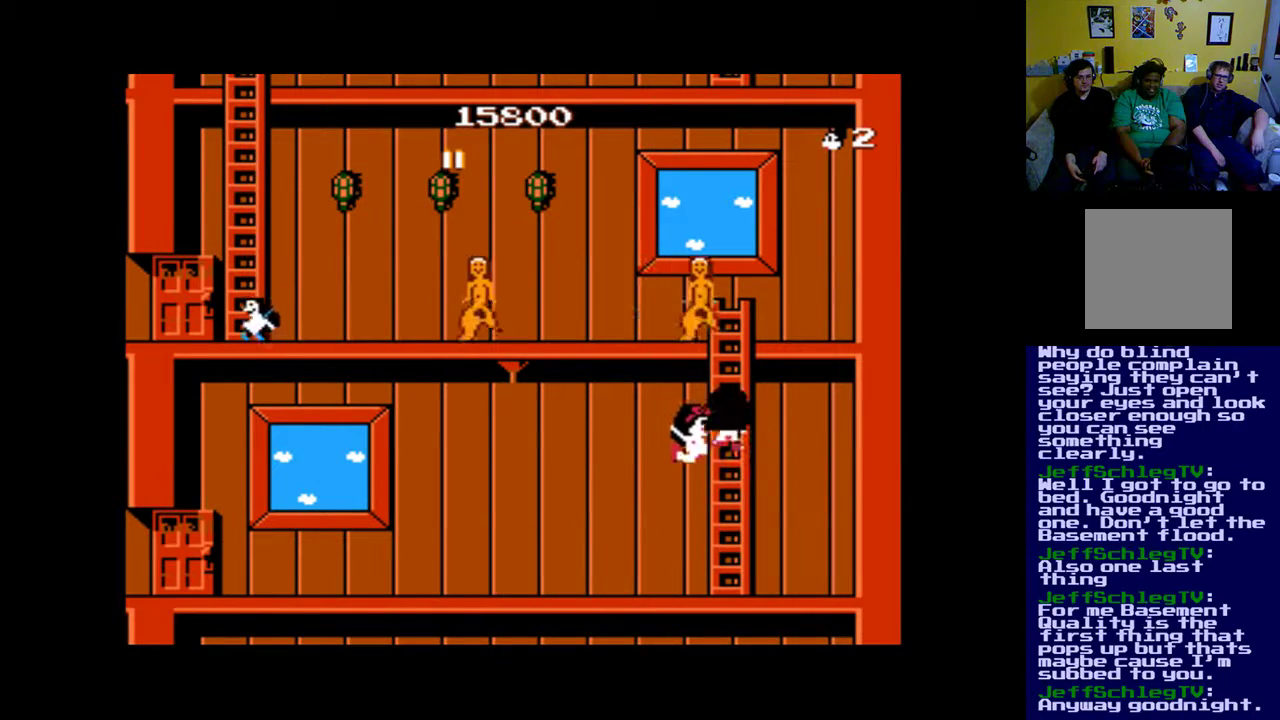
{"buttons": [], "events": []}
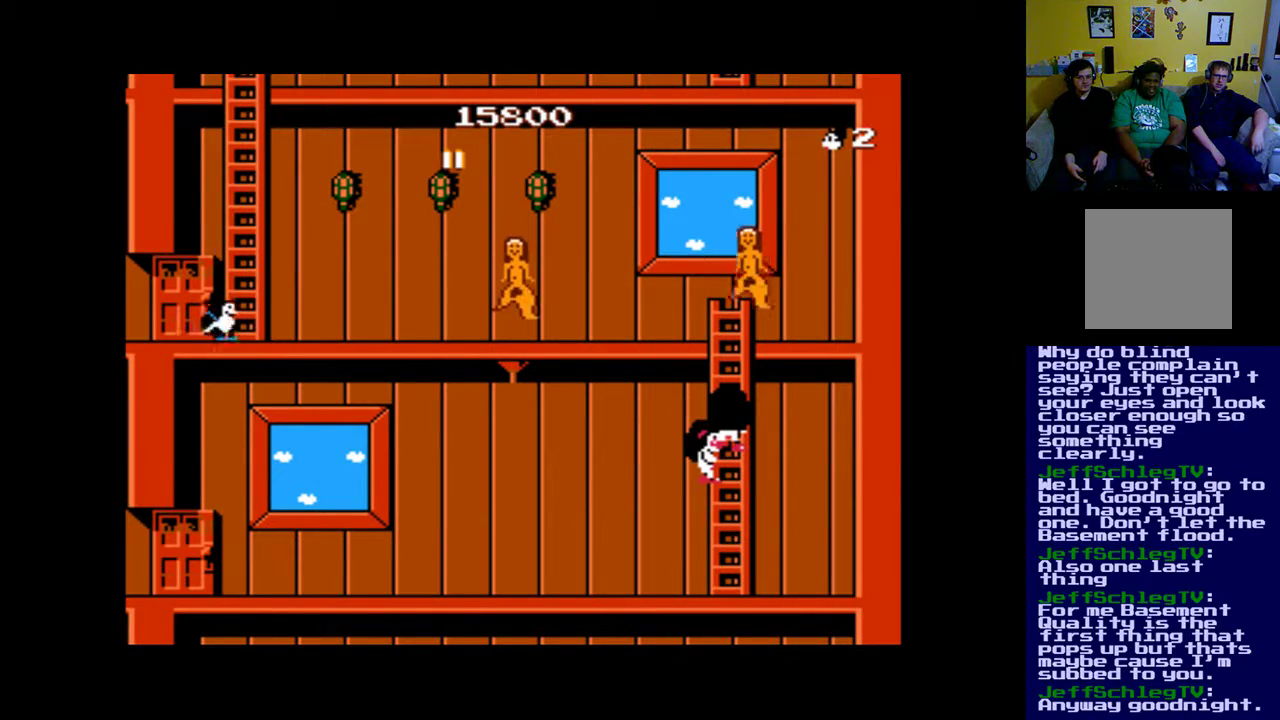
{"buttons": [], "events": [[117, "DPAD_UP", "down"], [183, "DPAD_UP", "up"]]}
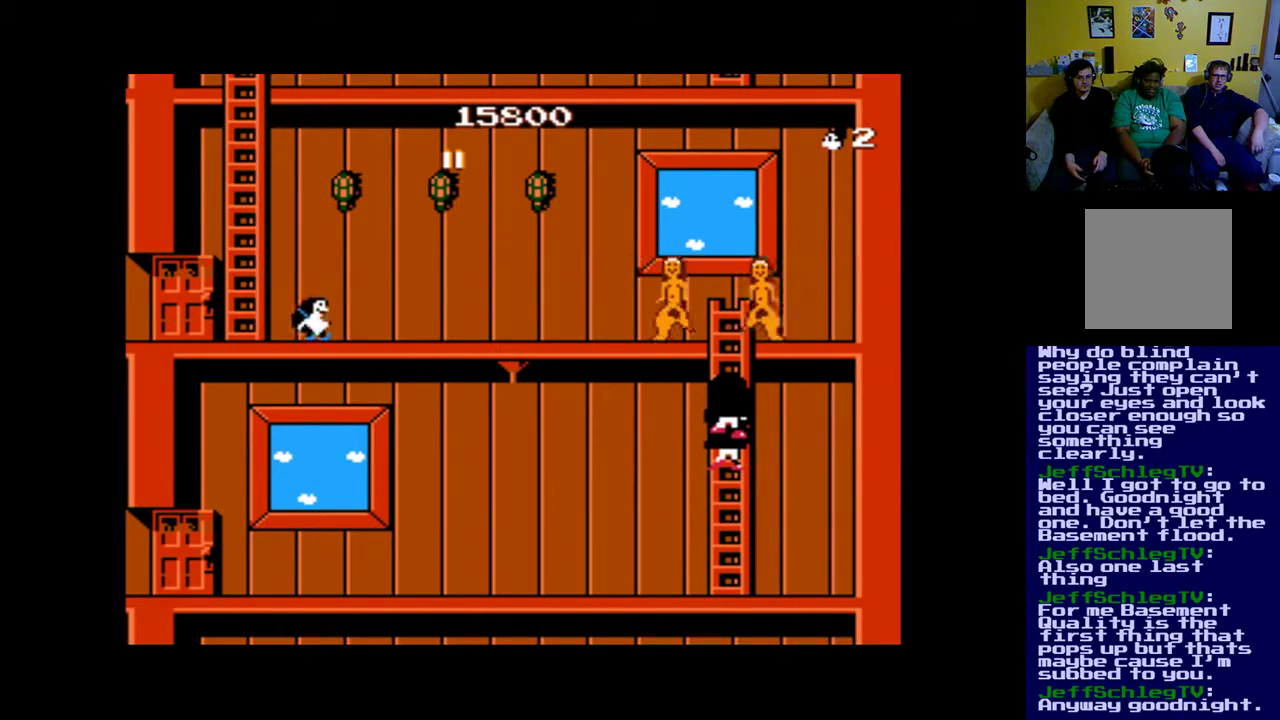
{"buttons": [], "events": []}
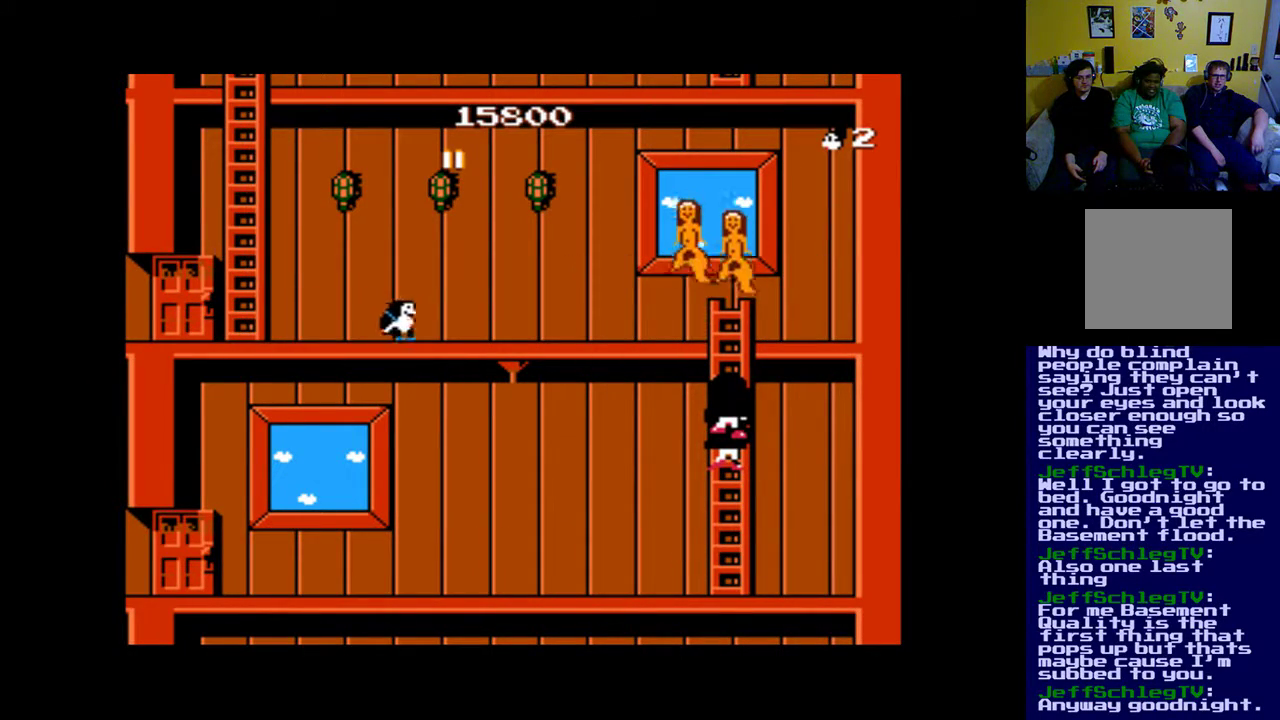
{"buttons": [], "events": []}
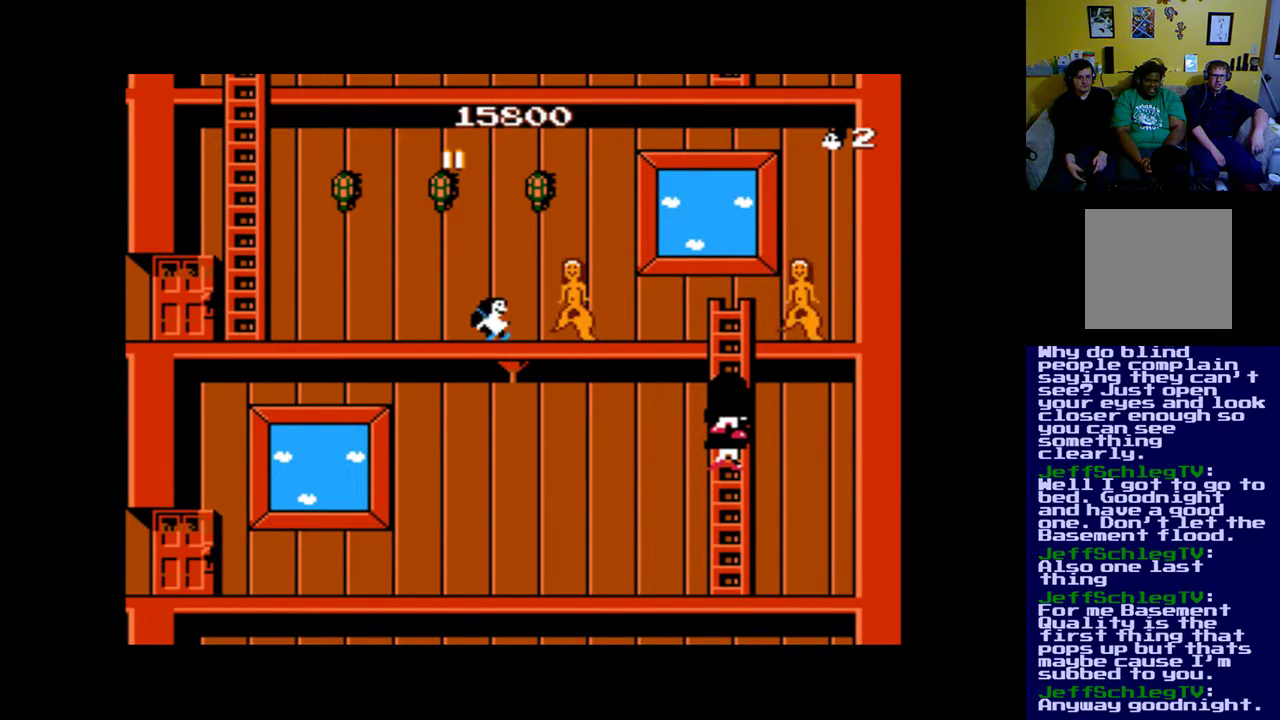
{"buttons": [], "events": []}
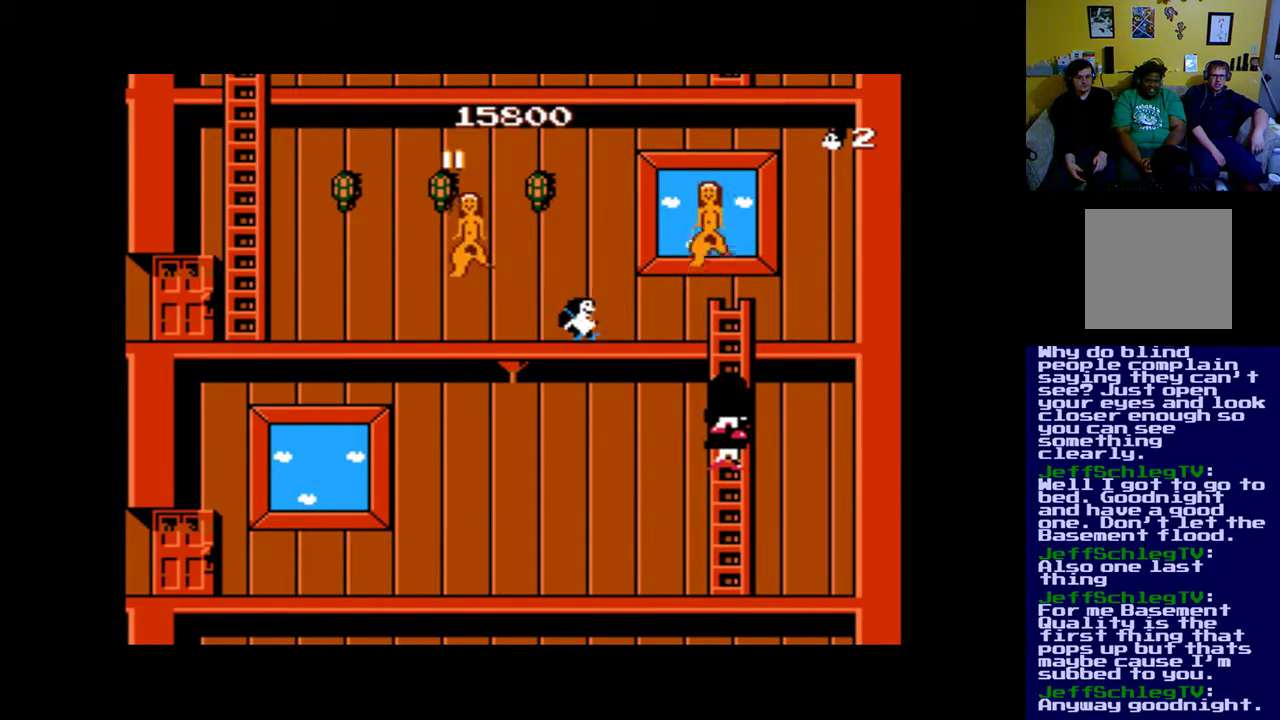
{"buttons": [], "events": []}
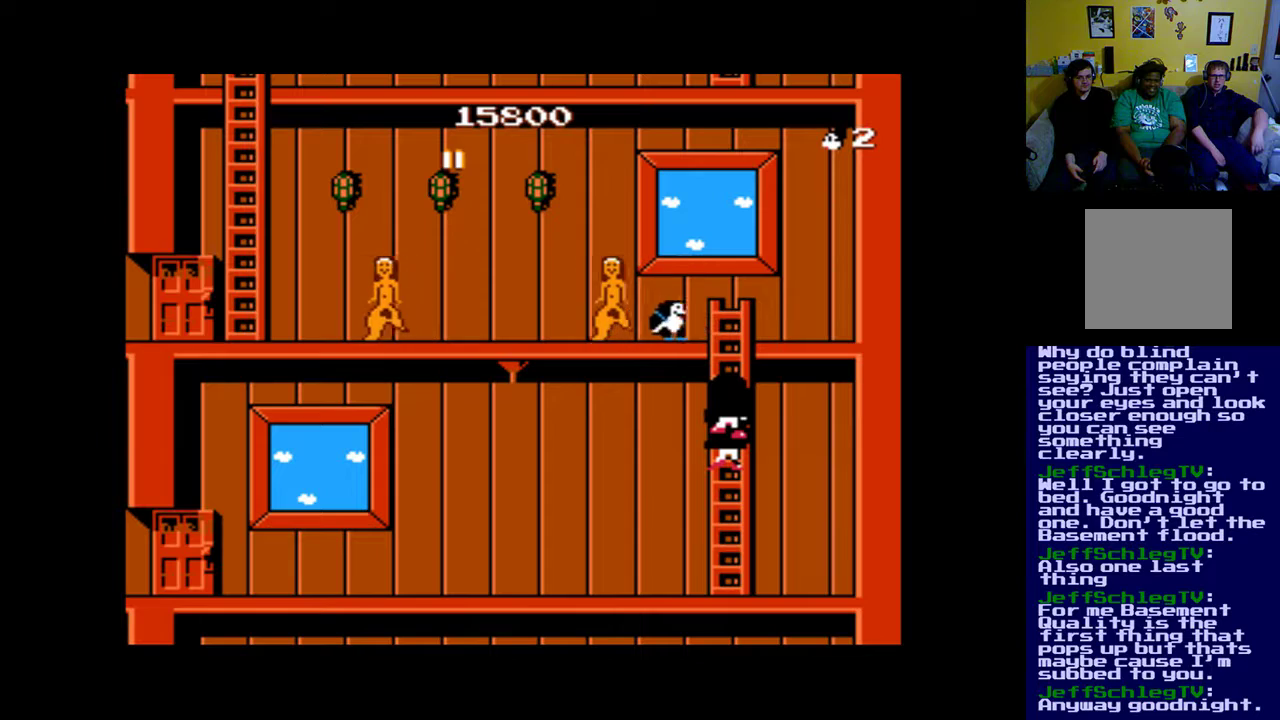
{"buttons": [], "events": []}
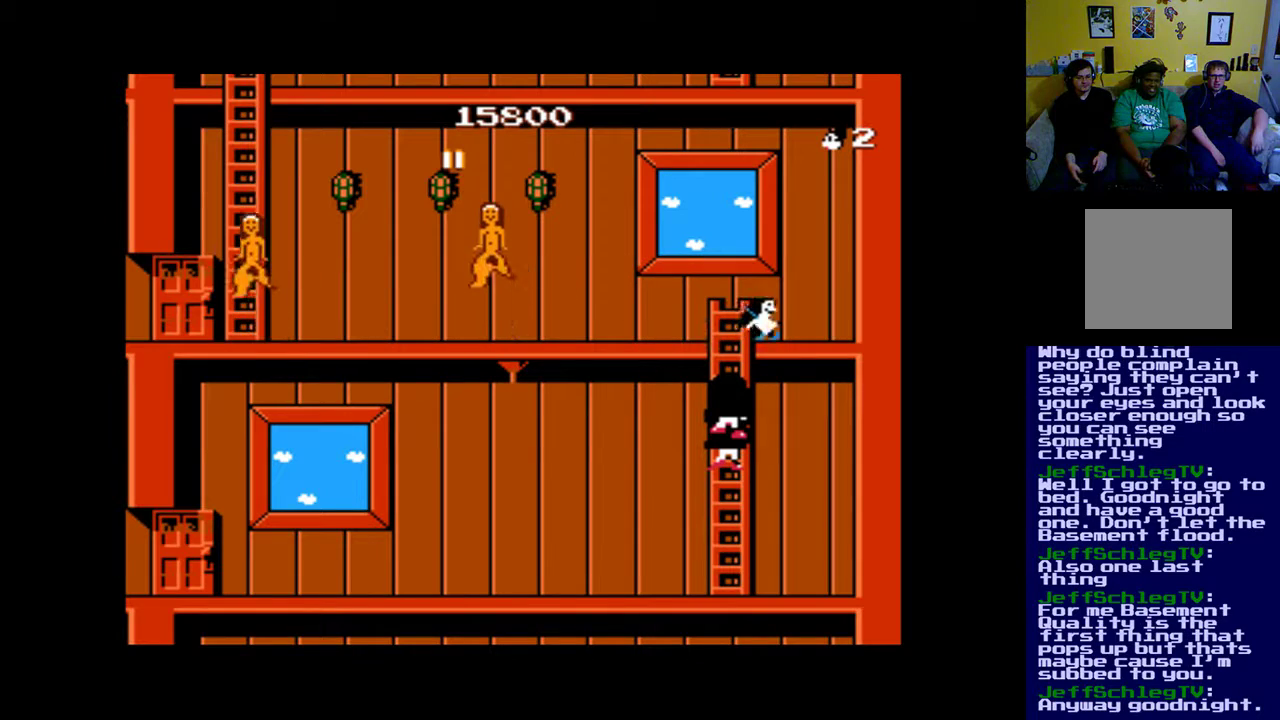
{"buttons": [], "events": []}
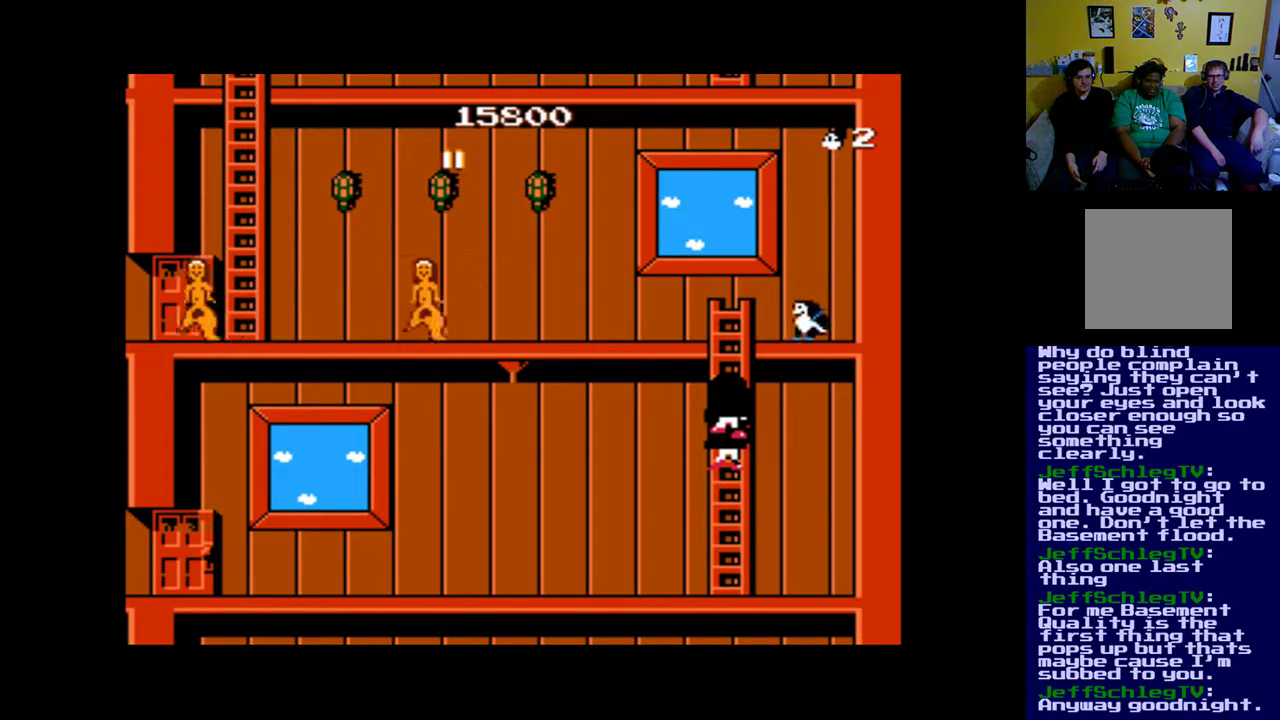
{"buttons": [], "events": []}
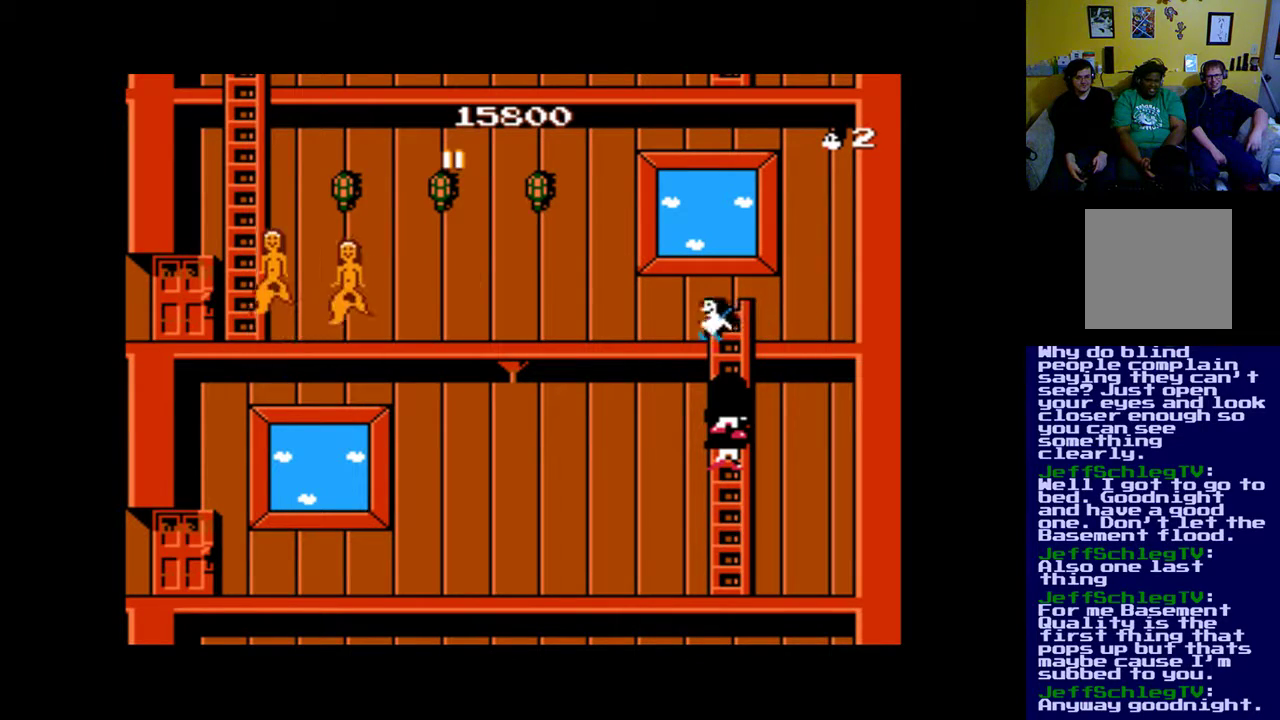
{"buttons": [], "events": []}
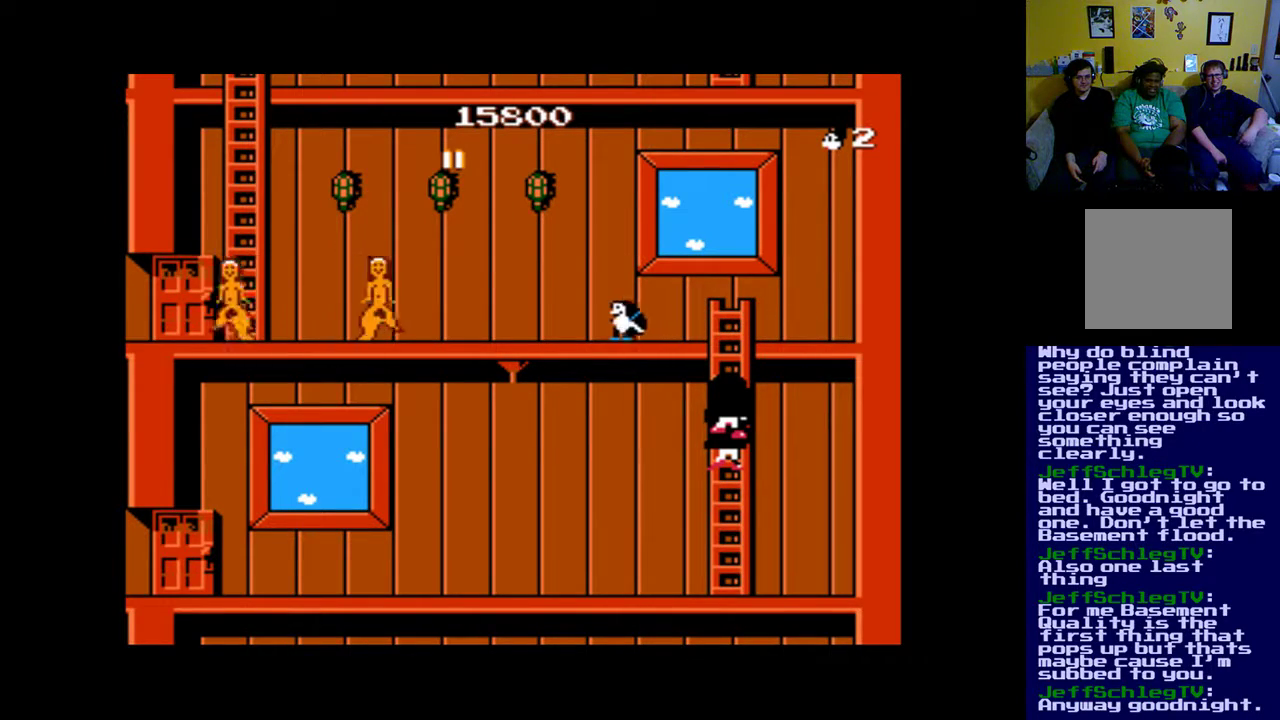
{"buttons": ["DPAD_UP"], "events": [[183, "DPAD_UP", "down"]]}
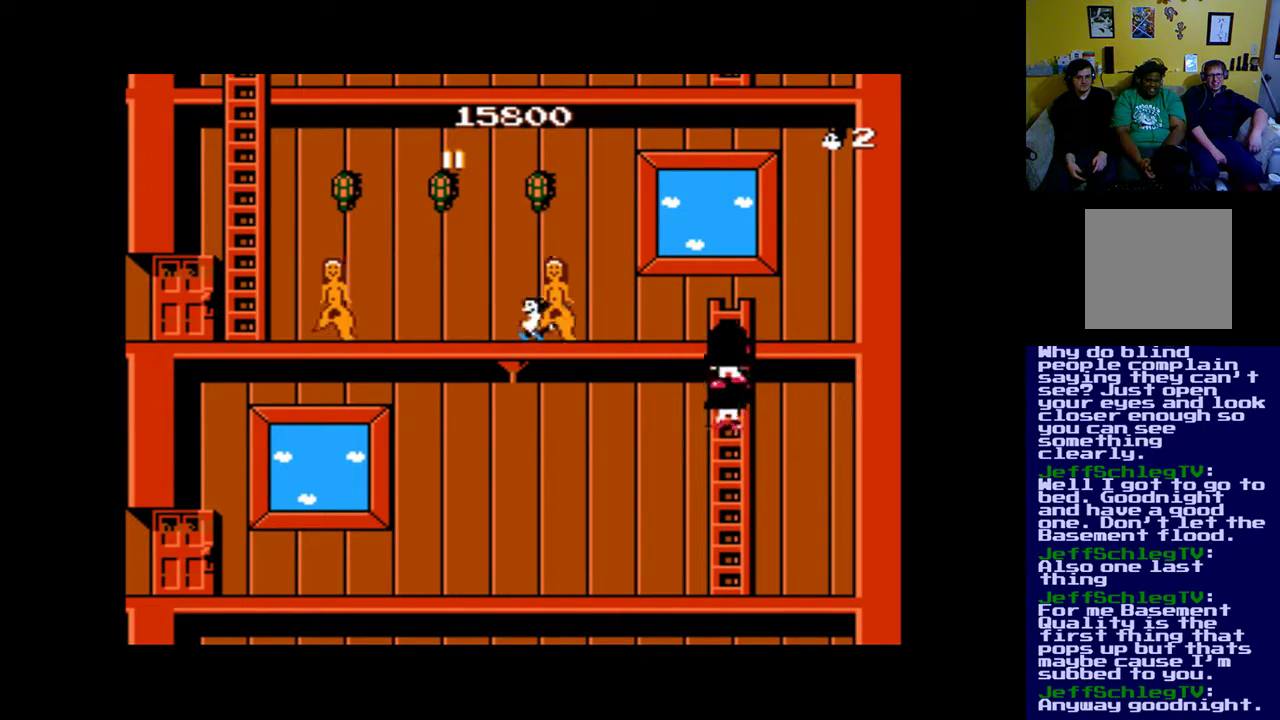
{"buttons": [], "events": [[50, "DPAD_UP", "up"], [117, "DPAD_DOWN", "down"], [483, "DPAD_DOWN", "up"]]}
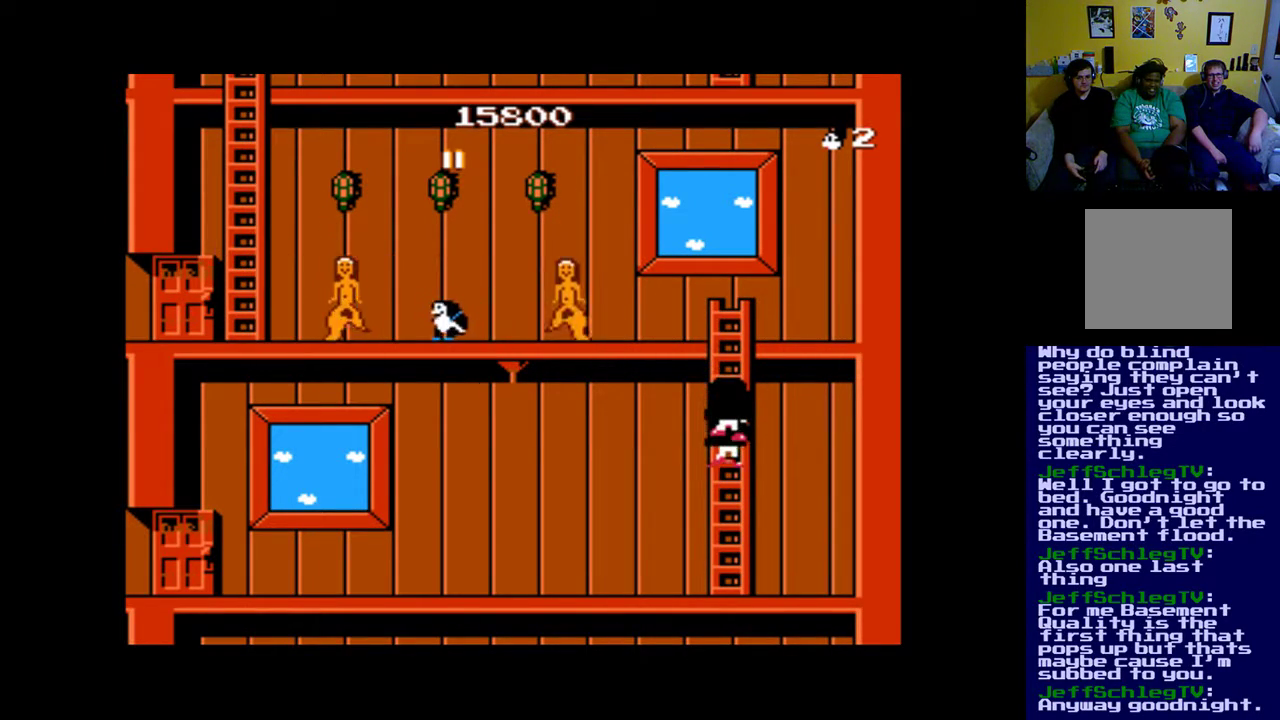
{"buttons": [], "events": [[183, "DPAD_UP", "down"], [250, "DPAD_UP", "up"]]}
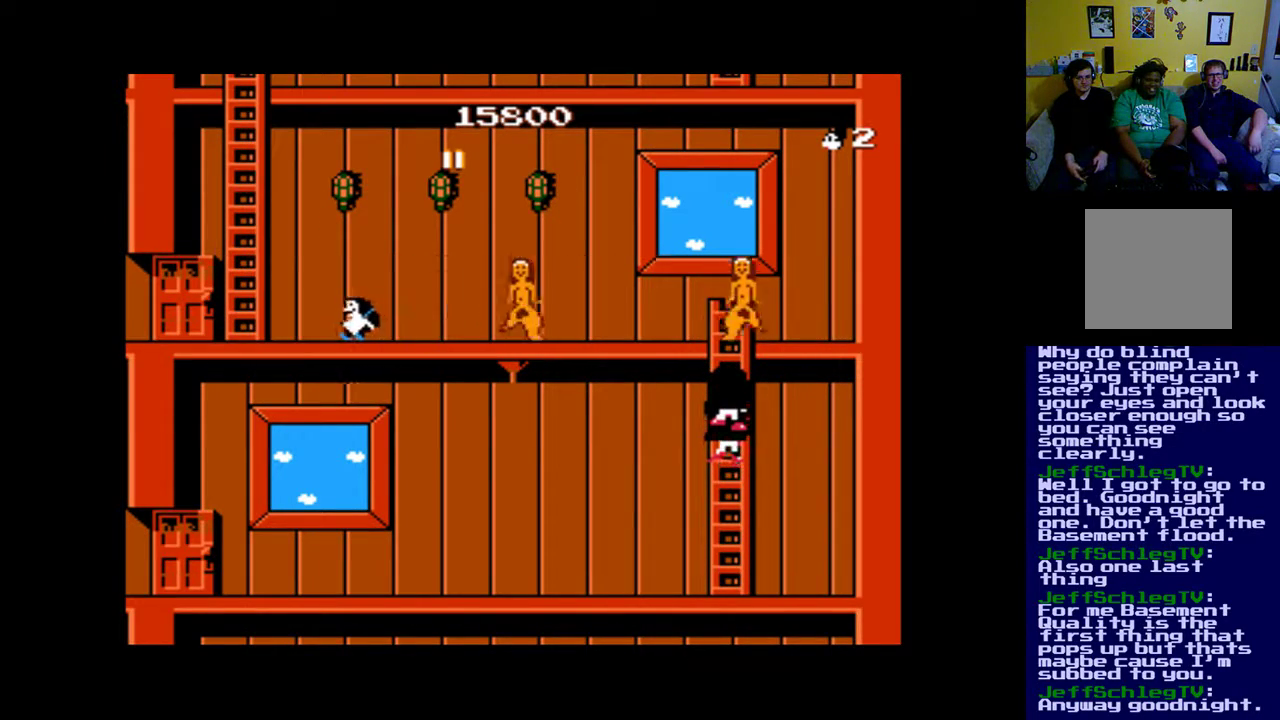
{"buttons": [], "events": []}
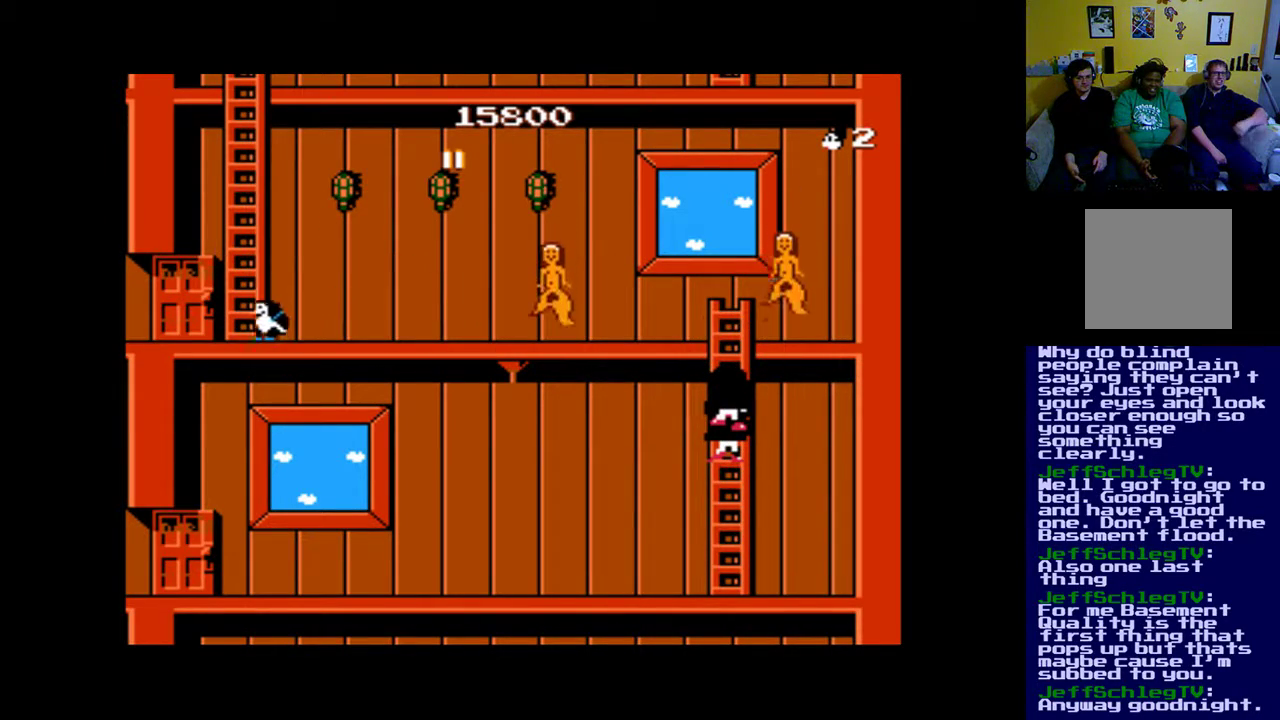
{"buttons": [], "events": []}
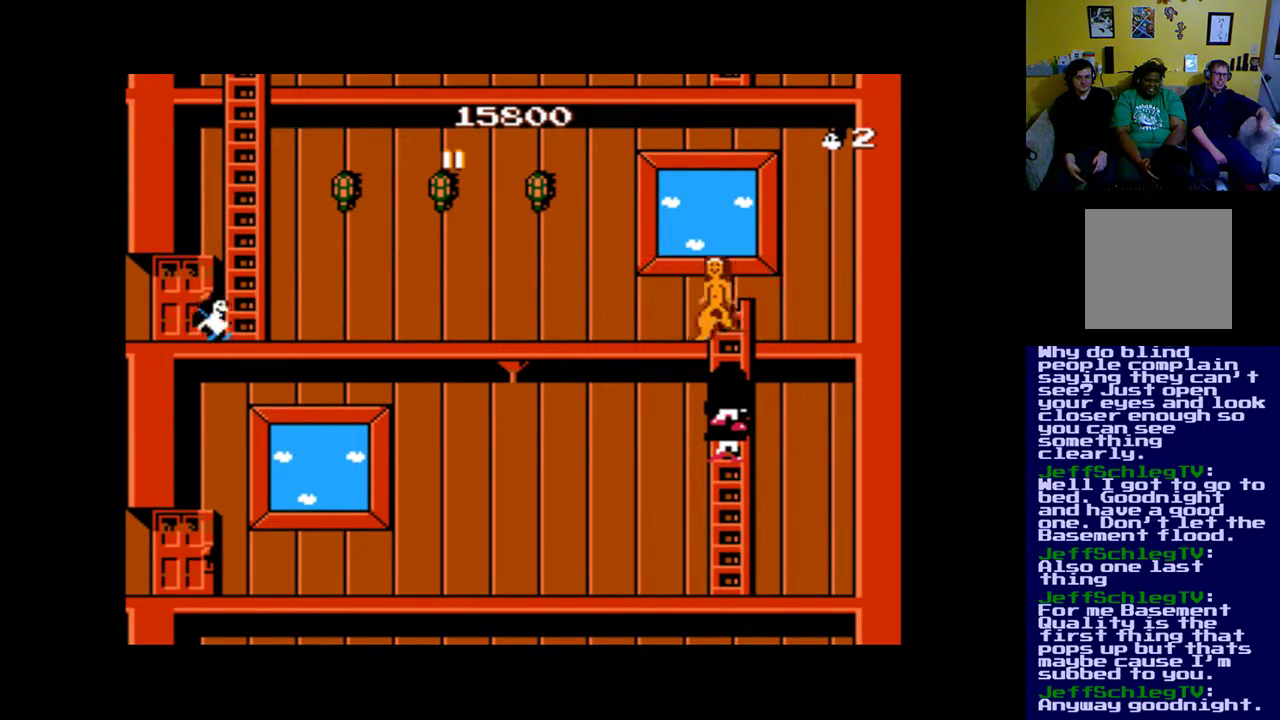
{"buttons": [], "events": []}
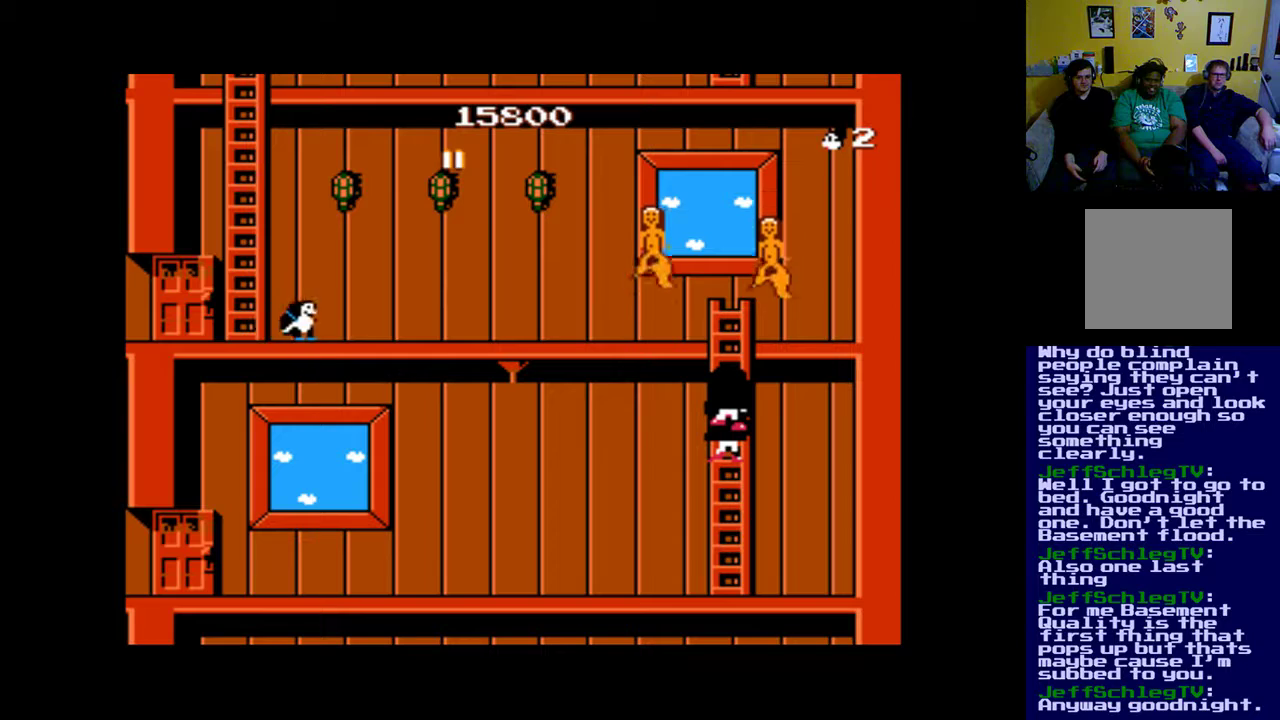
{"buttons": [], "events": []}
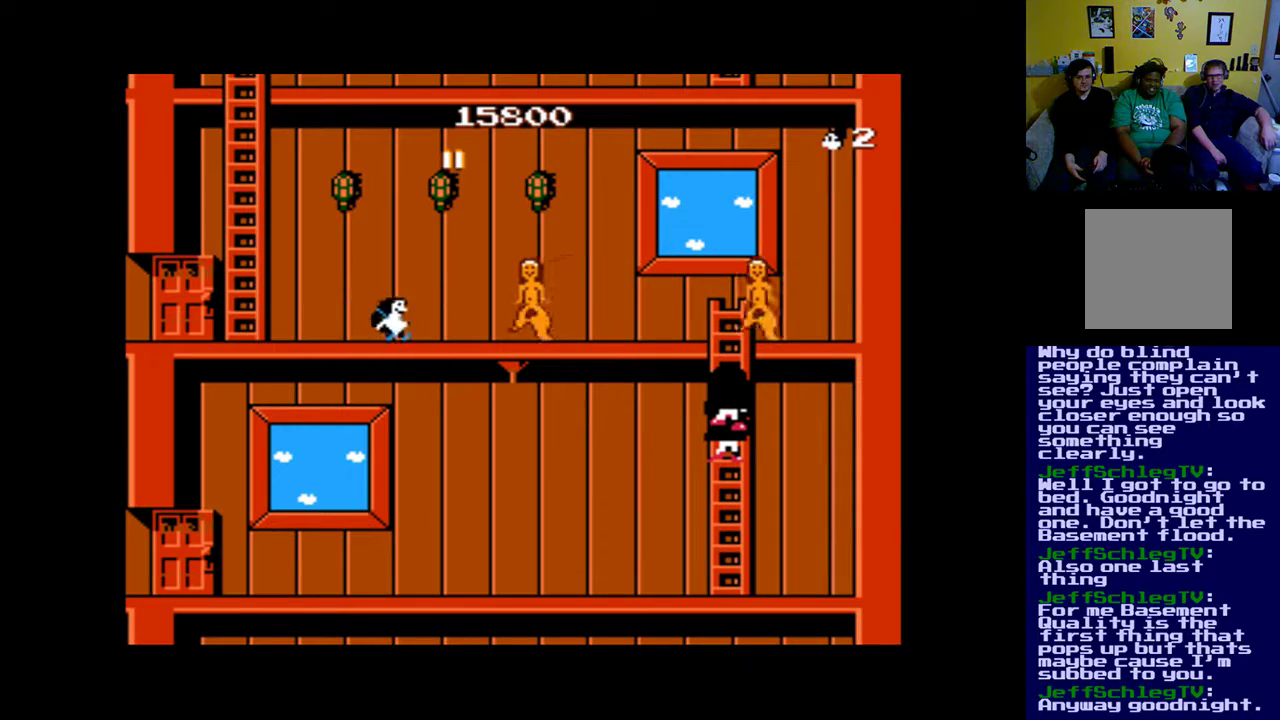
{"buttons": ["DPAD_UP"], "events": [[450, "DPAD_UP", "down"]]}
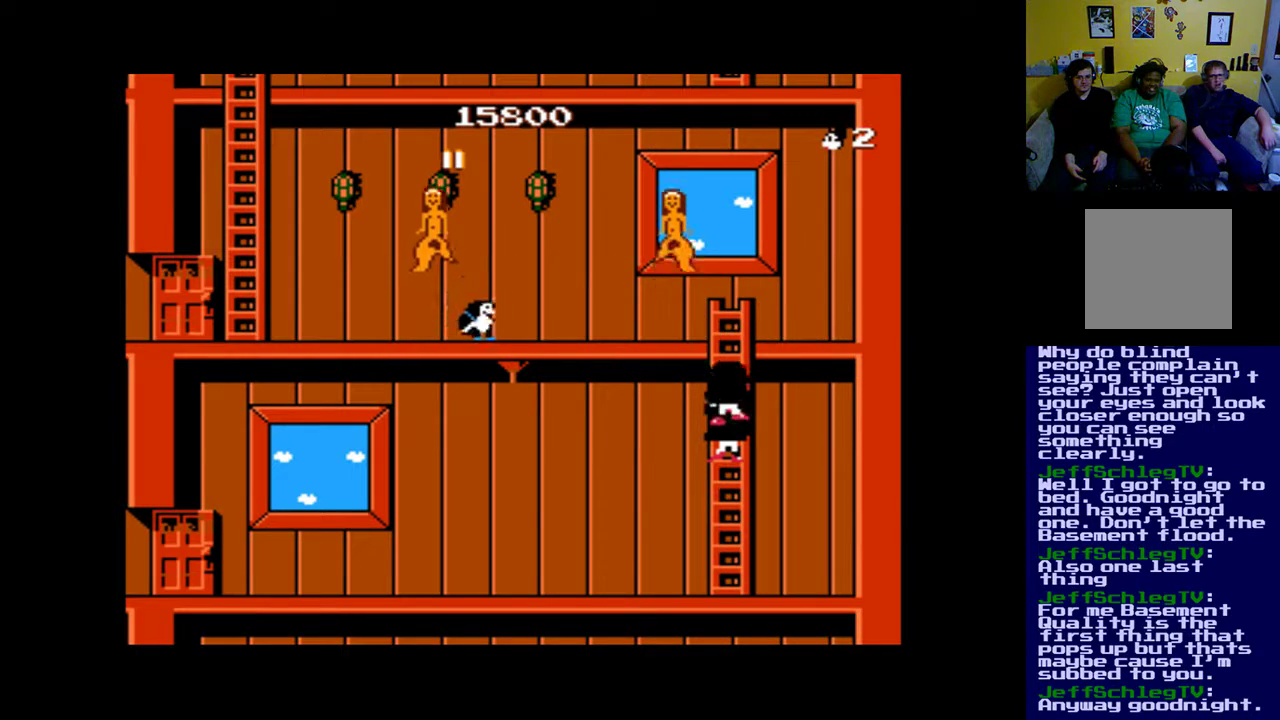
{"buttons": ["DPAD_UP", "DPAD_RIGHT"], "events": [[450, "DPAD_RIGHT", "down"]]}
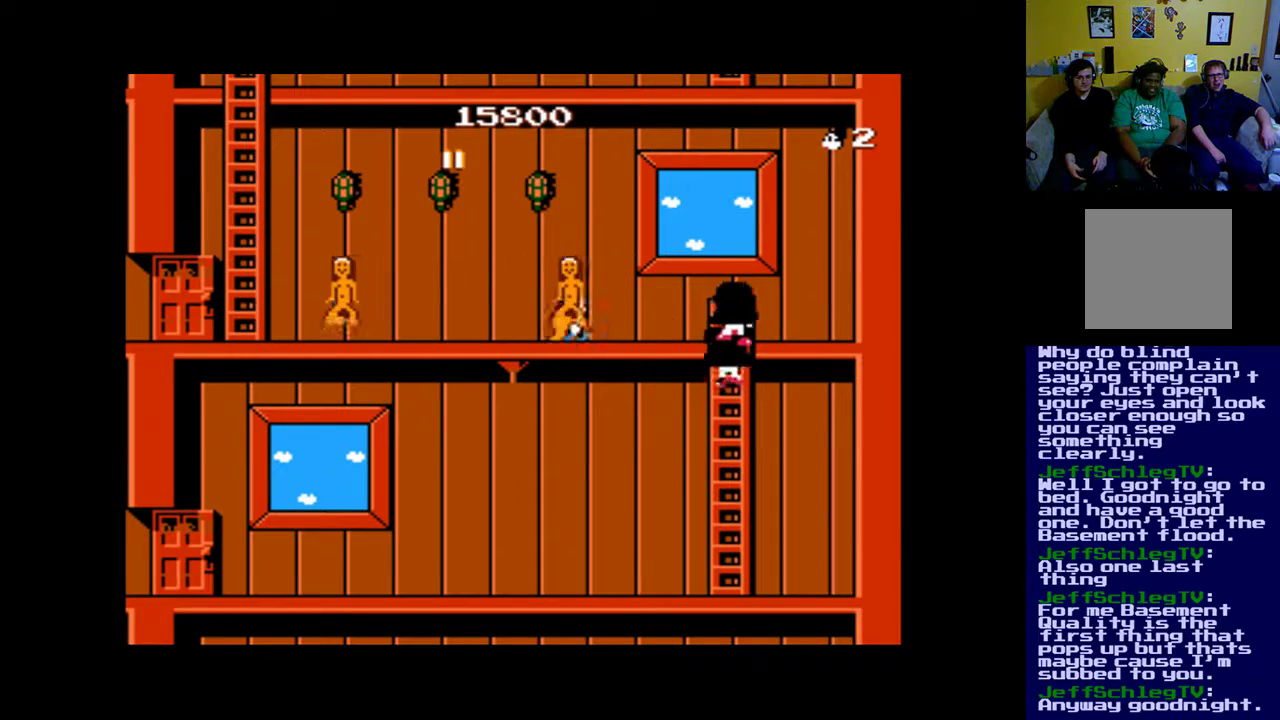
{"buttons": ["DPAD_LEFT"], "events": [[50, "DPAD_UP", "up"], [450, "DPAD_RIGHT", "up"], [483, "DPAD_LEFT", "down"]]}
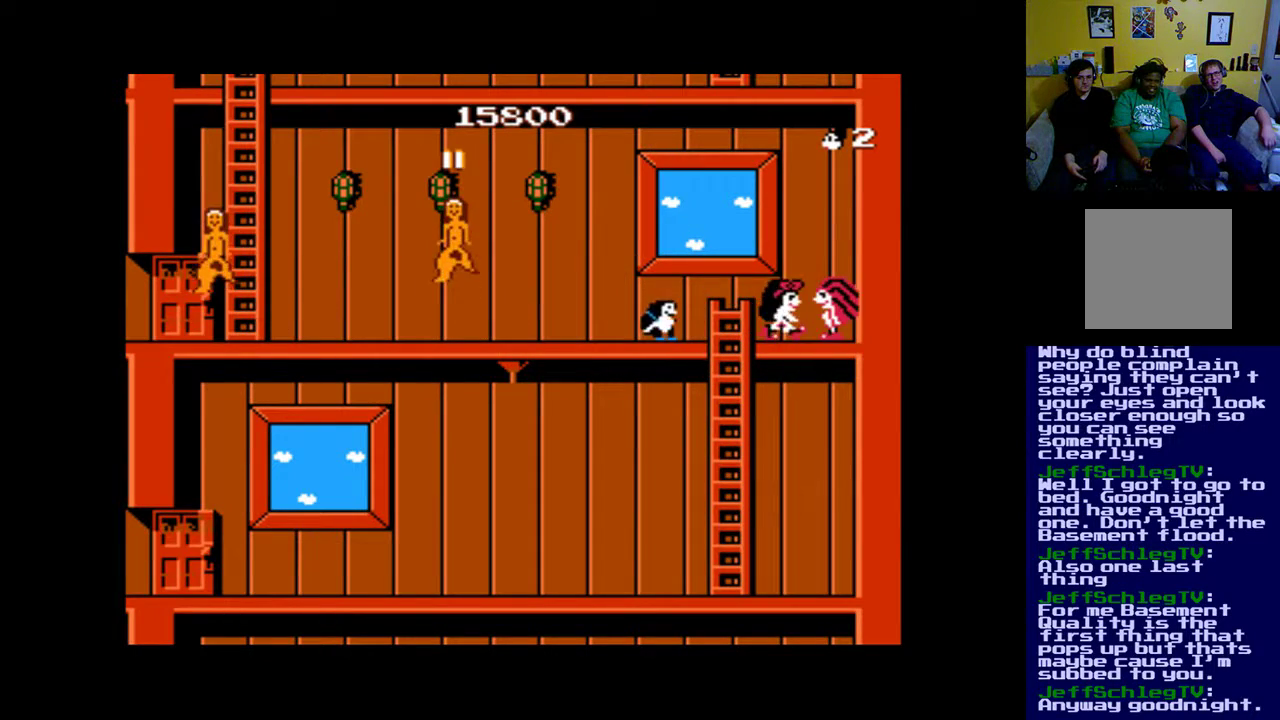
{"buttons": [], "events": [[83, "A", "down"], [83, "DPAD_LEFT", "up"], [150, "A", "up"], [250, "A", "down"], [317, "A", "up"], [383, "A", "down"], [450, "A", "up"]]}
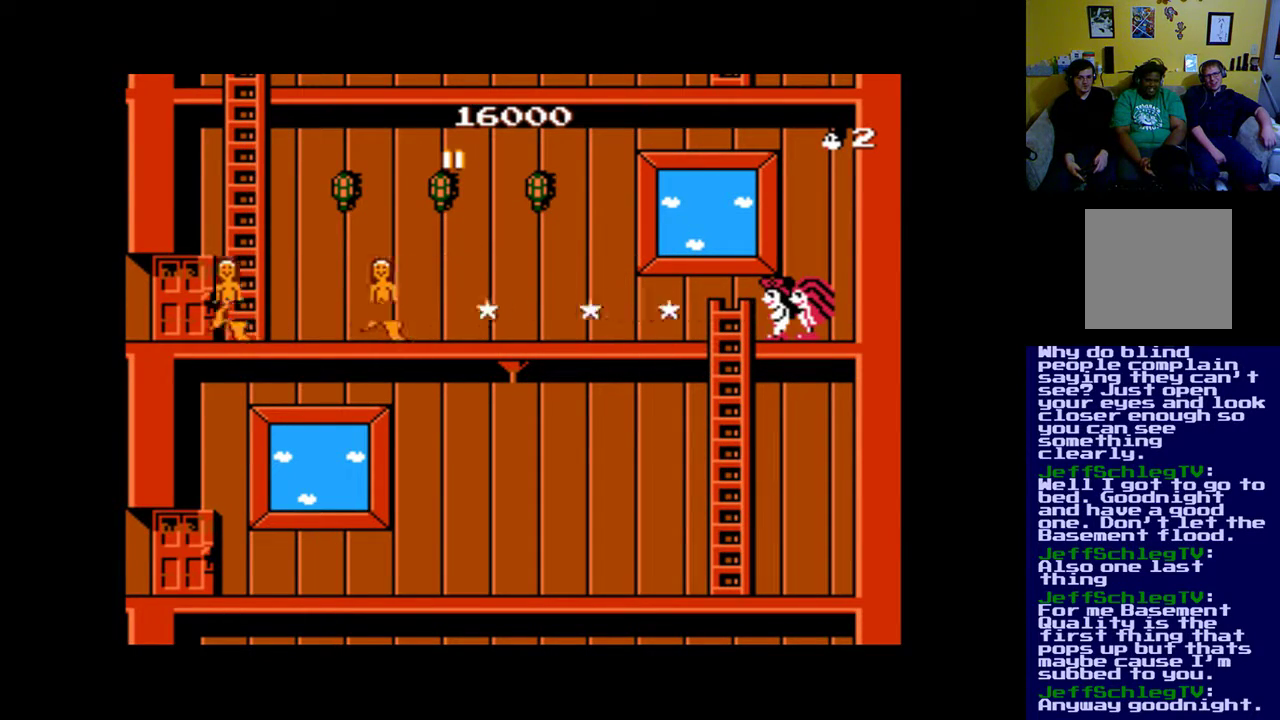
{"buttons": ["A"], "events": [[83, "B", "down"], [183, "B", "up"], [283, "A", "down"]]}
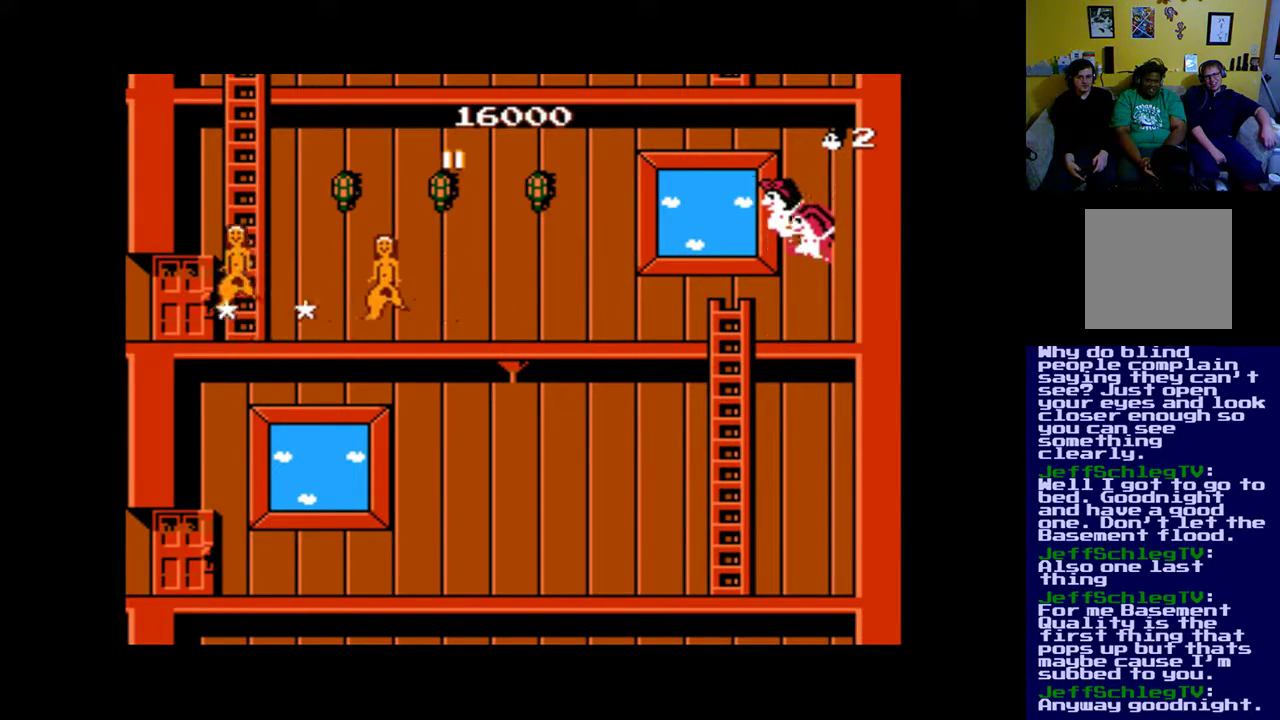
{"buttons": ["B"], "events": [[17, "A", "up"], [83, "A", "down"], [150, "A", "up"], [217, "A", "down"], [283, "A", "up"], [450, "B", "down"]]}
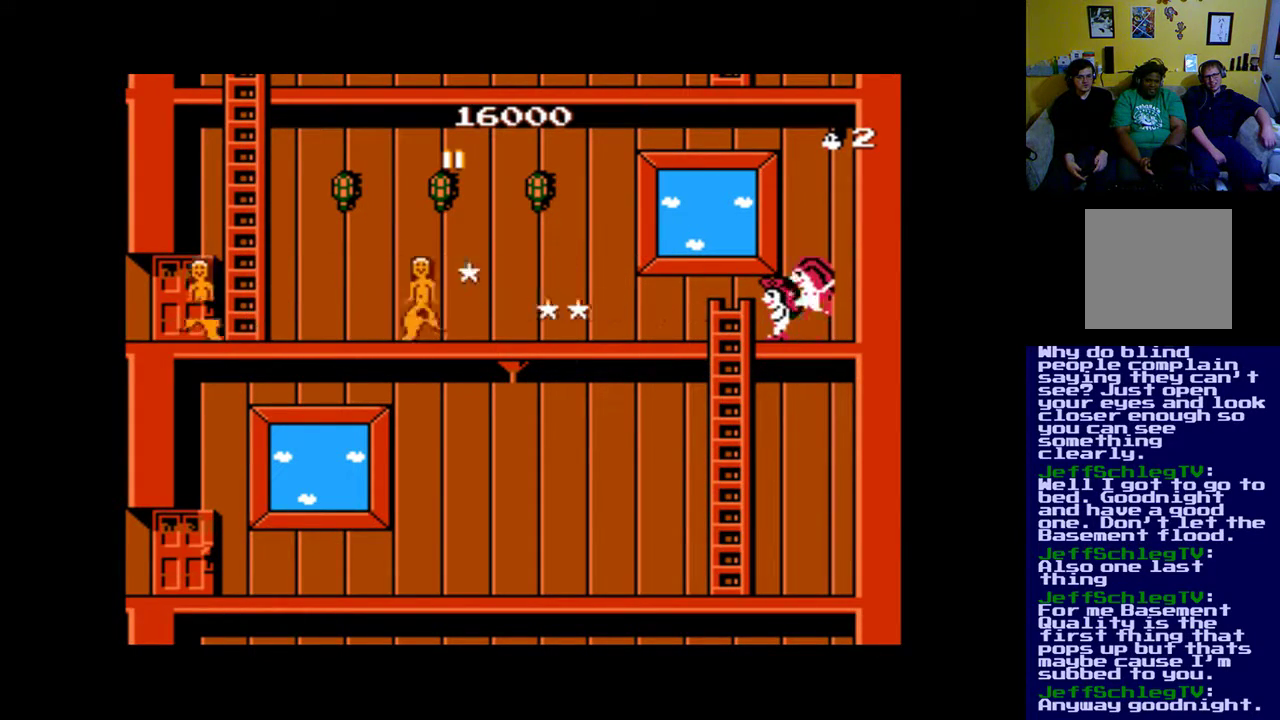
{"buttons": ["A"], "events": [[50, "B", "up"], [150, "A", "down"], [217, "A", "up"], [317, "A", "down"], [383, "A", "up"], [483, "A", "down"]]}